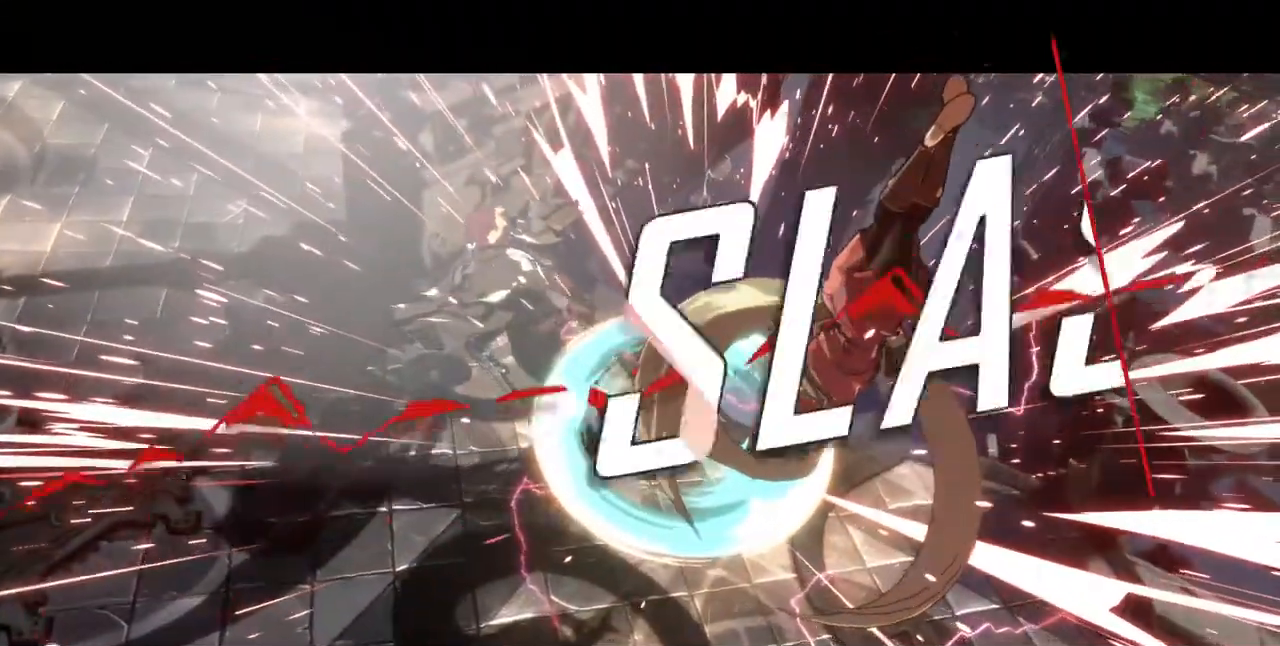
Gameplay with a controller (arcade stick); each line is a JSON object with the inputs held at the frame after it. "events" lists button and stick changes between this image and that frame as [ms after this image, input, new state], when the widget could be followed in between. Not read: L3 R3 SELECT START.
{"buttons": [], "events": [[40, "CROSS", "down"], [120, "CROSS", "up"]]}
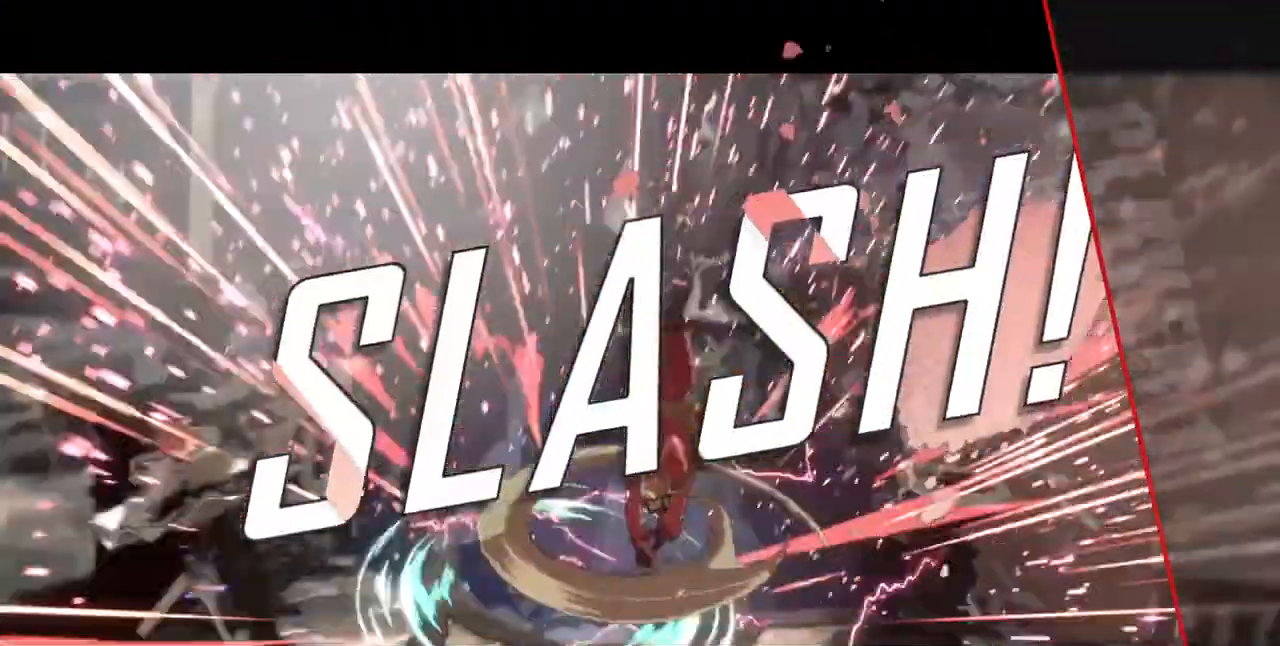
{"buttons": [], "events": []}
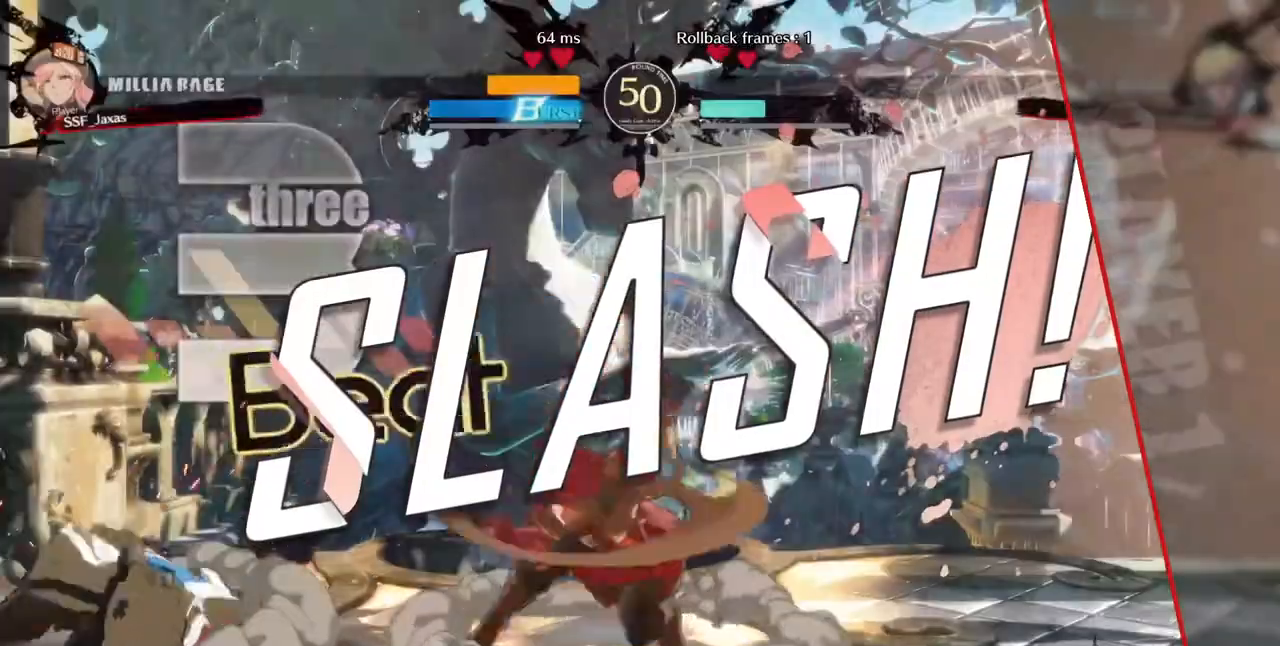
{"buttons": [], "events": [[40, "CROSS", "down"], [120, "CROSS", "up"]]}
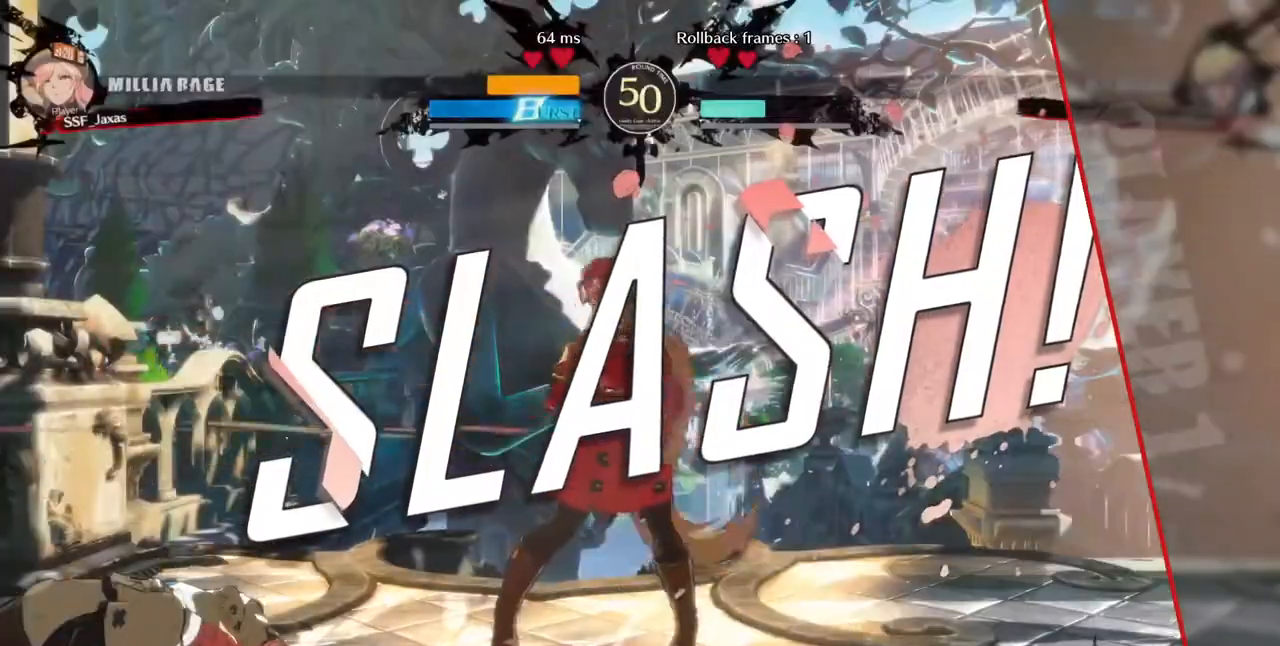
{"buttons": [], "events": [[40, "DPAD_UP", "down"], [200, "DPAD_UP", "up"], [240, "R1", "down"], [240, "SQUARE", "down"], [280, "CROSS", "down"], [280, "DPAD_LEFT", "down"], [320, "DPAD_DOWN", "down"], [360, "R1", "up"], [400, "CROSS", "up"], [400, "DPAD_LEFT", "up"], [400, "SQUARE", "up"], [440, "DPAD_DOWN", "up"], [440, "DPAD_UP", "down"], [480, "DPAD_UP", "up"]]}
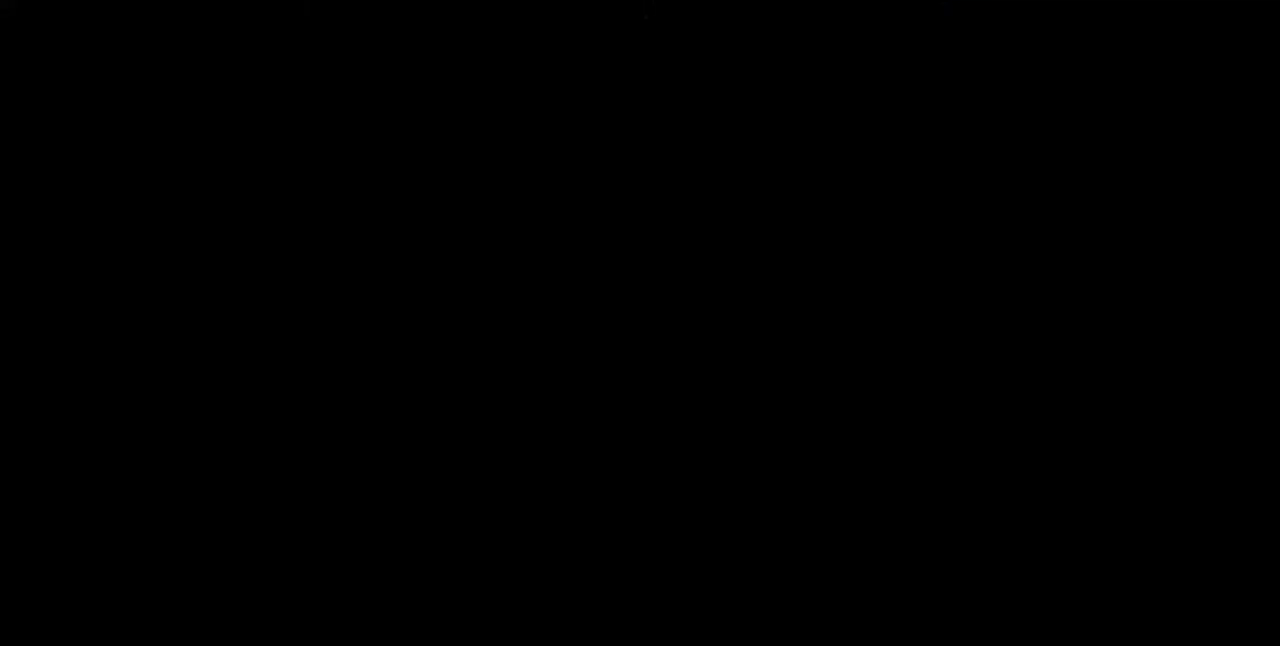
{"buttons": ["CROSS", "SQUARE", "TRIANGLE", "R1"], "events": [[400, "R1", "down"], [400, "TRIANGLE", "down"], [440, "SQUARE", "down"], [480, "CROSS", "down"]]}
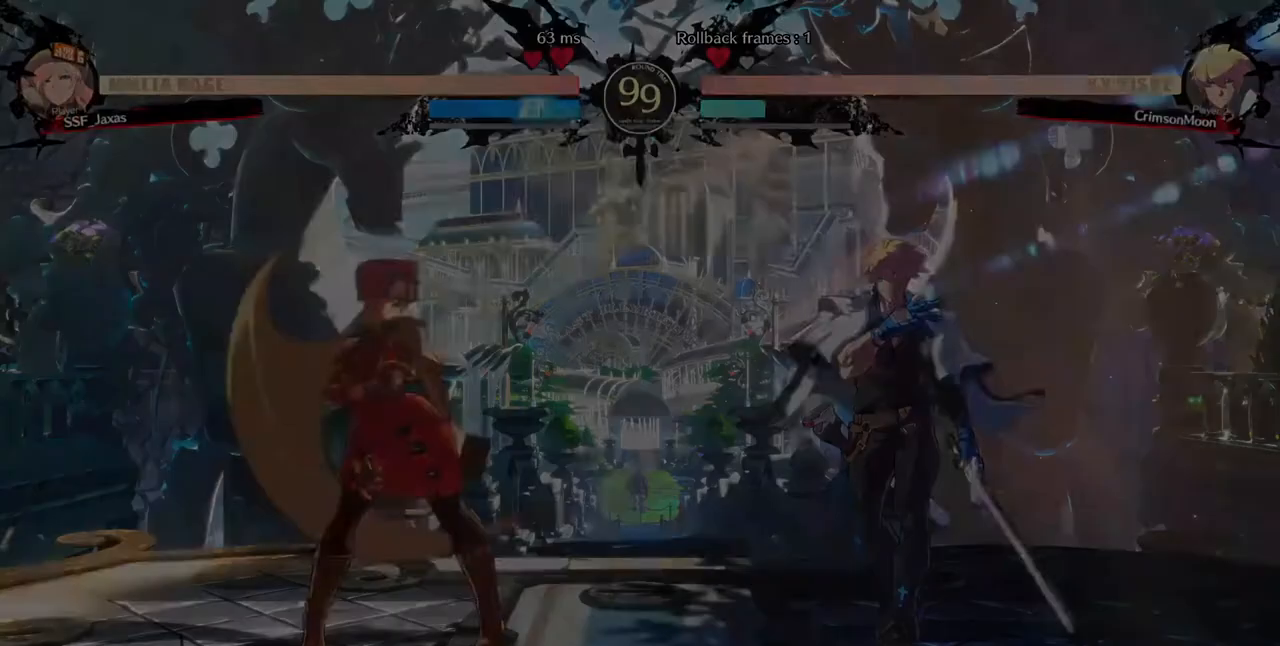
{"buttons": ["DPAD_DOWN"], "events": [[40, "DPAD_RIGHT", "down"], [40, "R1", "up"], [40, "SQUARE", "up"], [40, "TRIANGLE", "up"], [80, "CROSS", "up"], [160, "DPAD_UP", "down"], [240, "DPAD_RIGHT", "up"], [280, "DPAD_UP", "up"], [280, "R1", "down"], [280, "SQUARE", "down"], [280, "TRIANGLE", "down"], [360, "CROSS", "down"], [440, "CROSS", "up"], [440, "DPAD_DOWN", "down"], [440, "R1", "up"], [440, "SQUARE", "up"], [440, "TRIANGLE", "up"]]}
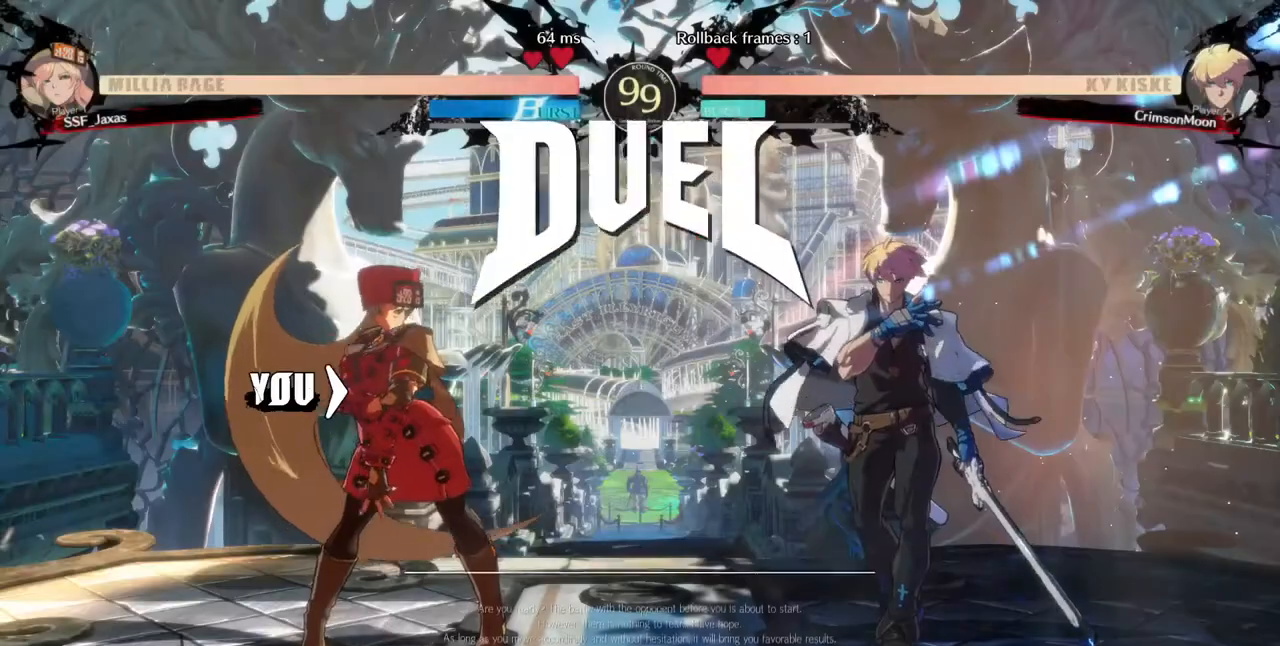
{"buttons": ["SQUARE", "TRIANGLE", "R1", "DPAD_RIGHT"], "events": [[40, "DPAD_DOWN", "up"], [40, "DPAD_RIGHT", "down"], [160, "DPAD_DOWN", "down"], [160, "DPAD_LEFT", "down"], [160, "DPAD_RIGHT", "up"], [320, "DPAD_LEFT", "up"], [360, "DPAD_DOWN", "up"], [360, "DPAD_RIGHT", "down"], [360, "R1", "down"], [360, "SQUARE", "down"], [360, "TRIANGLE", "down"]]}
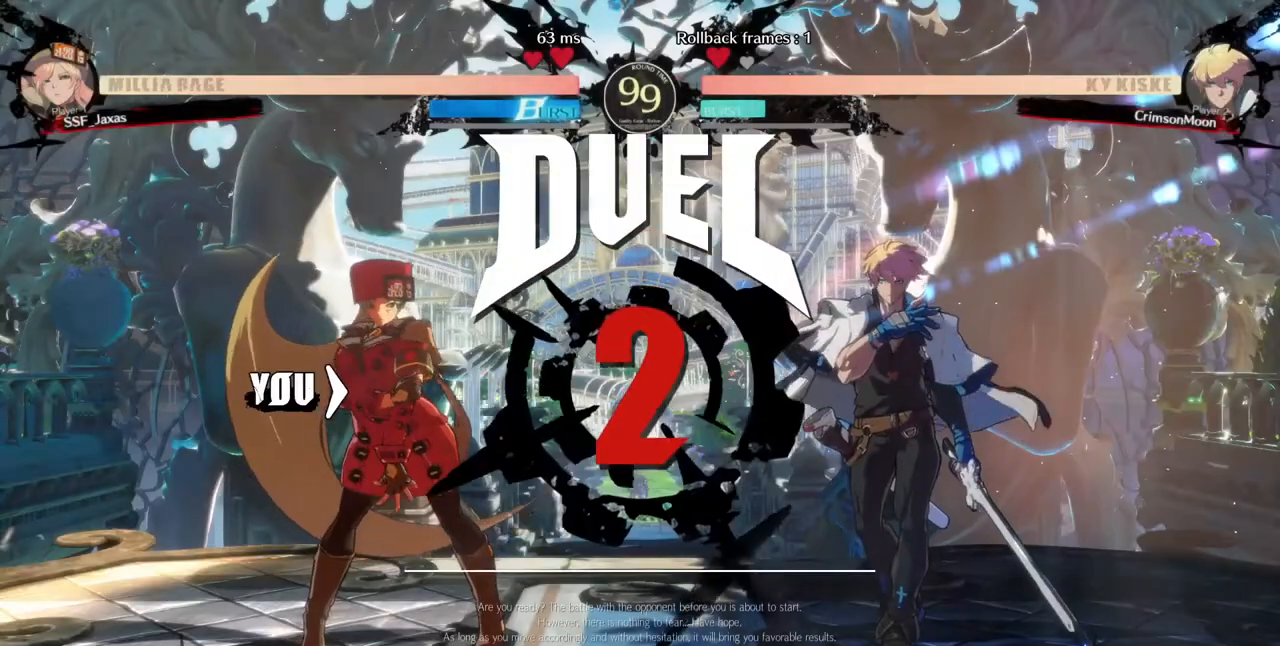
{"buttons": ["DPAD_LEFT"], "events": [[40, "DPAD_DOWN", "down"], [40, "DPAD_RIGHT", "up"], [40, "R1", "up"], [40, "SQUARE", "up"], [40, "TRIANGLE", "up"], [120, "DPAD_LEFT", "down"], [200, "DPAD_LEFT", "up"], [240, "DPAD_DOWN", "up"], [240, "DPAD_RIGHT", "down"], [240, "R1", "down"], [240, "TRIANGLE", "down"], [280, "R1", "up"], [280, "TRIANGLE", "up"], [440, "DPAD_LEFT", "down"], [440, "DPAD_RIGHT", "up"]]}
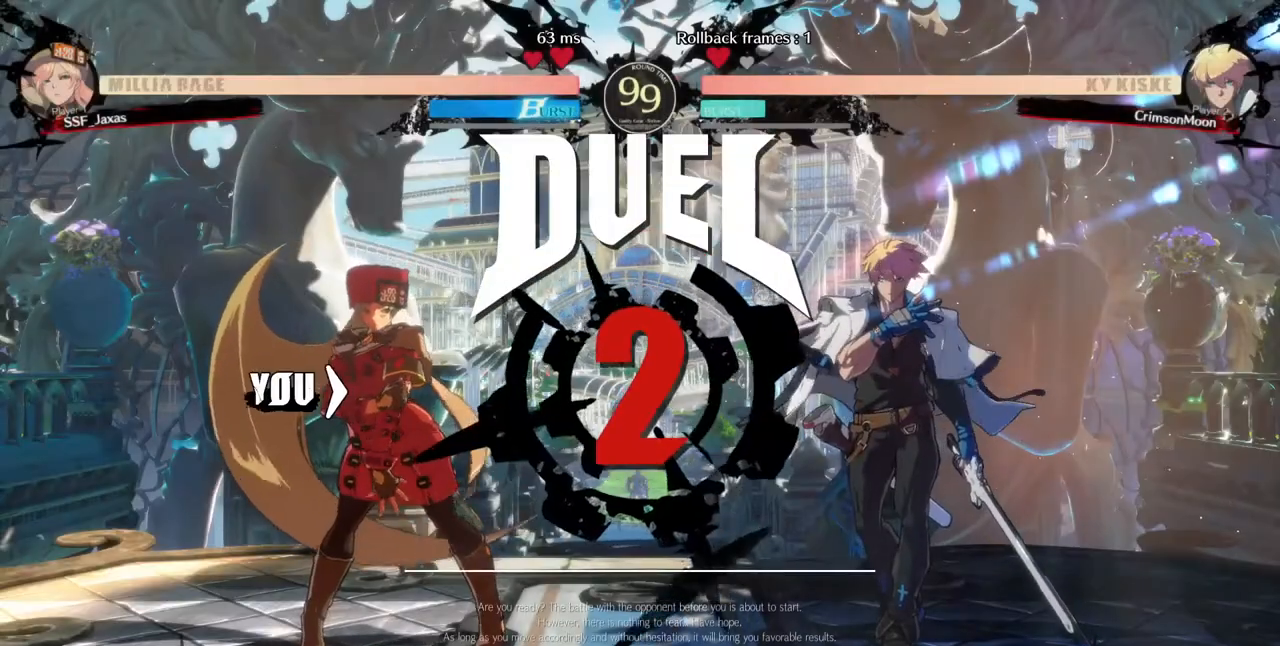
{"buttons": [], "events": [[200, "DPAD_LEFT", "up"]]}
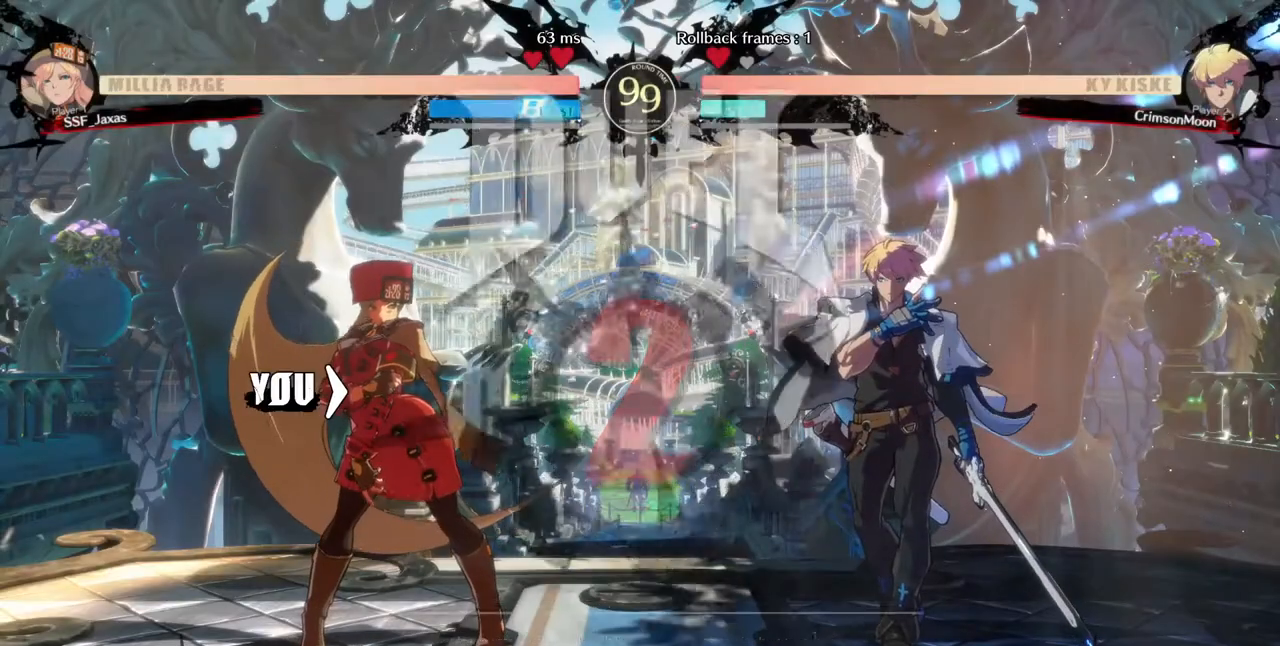
{"buttons": [], "events": []}
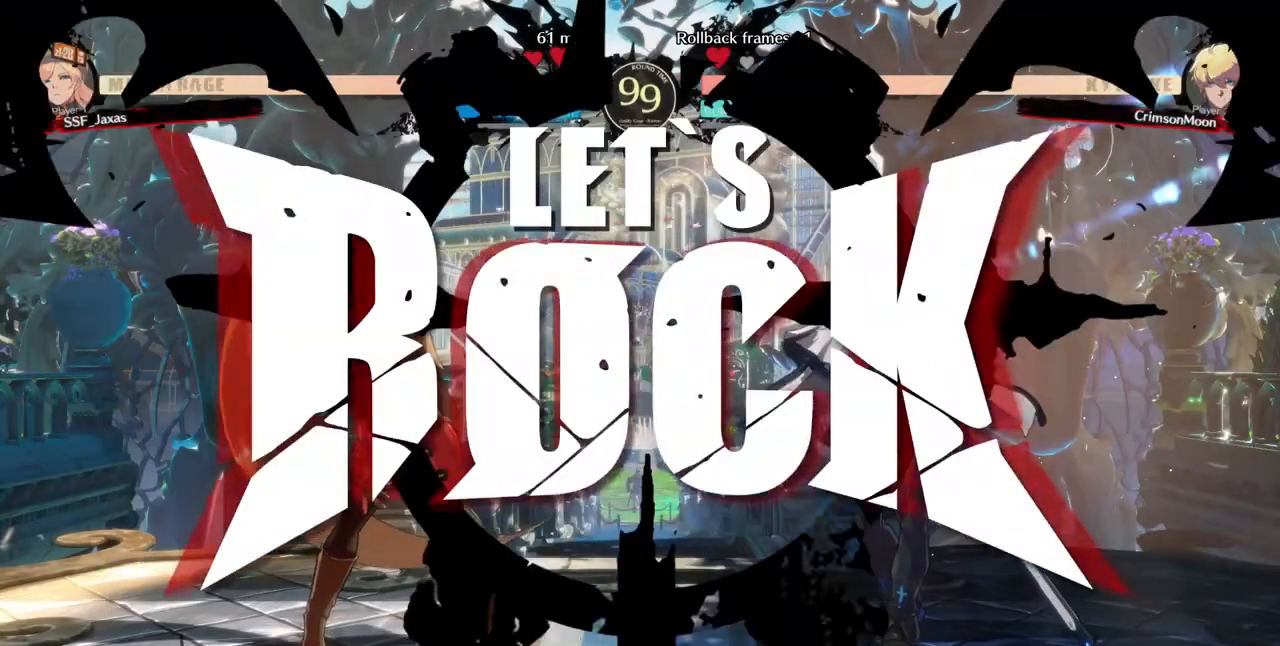
{"buttons": [], "events": [[360, "DPAD_UP", "down"], [480, "DPAD_UP", "up"]]}
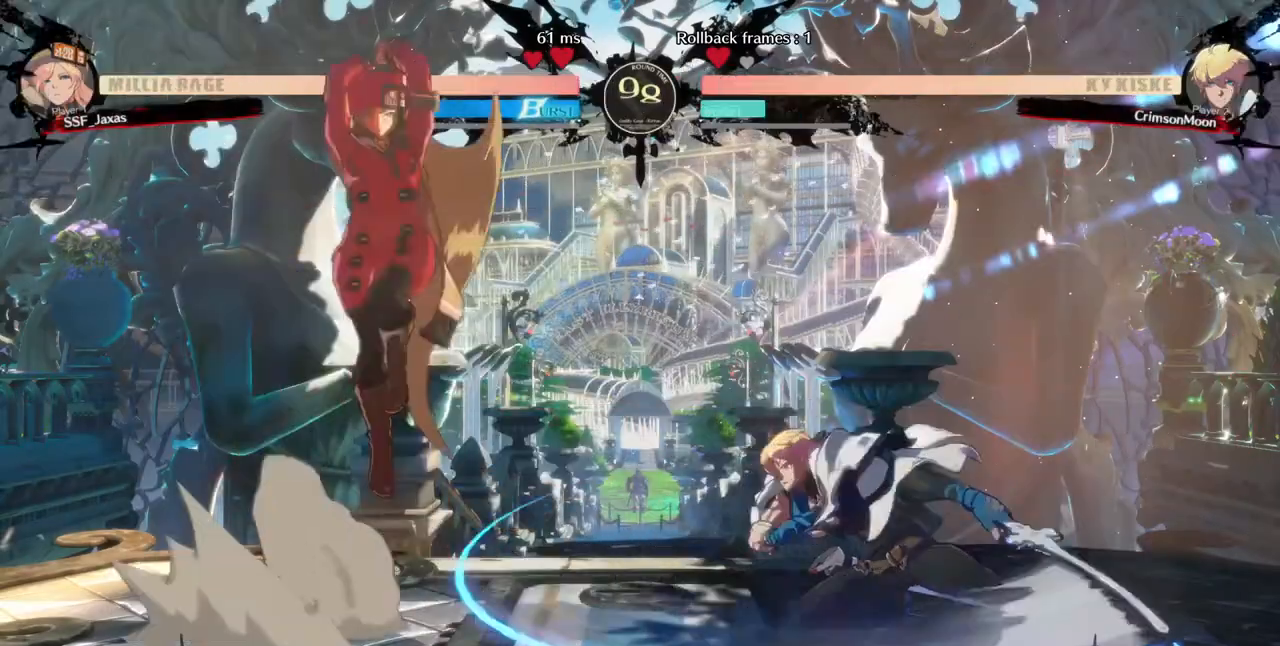
{"buttons": ["DPAD_DOWN"], "events": [[520, "DPAD_DOWN", "down"]]}
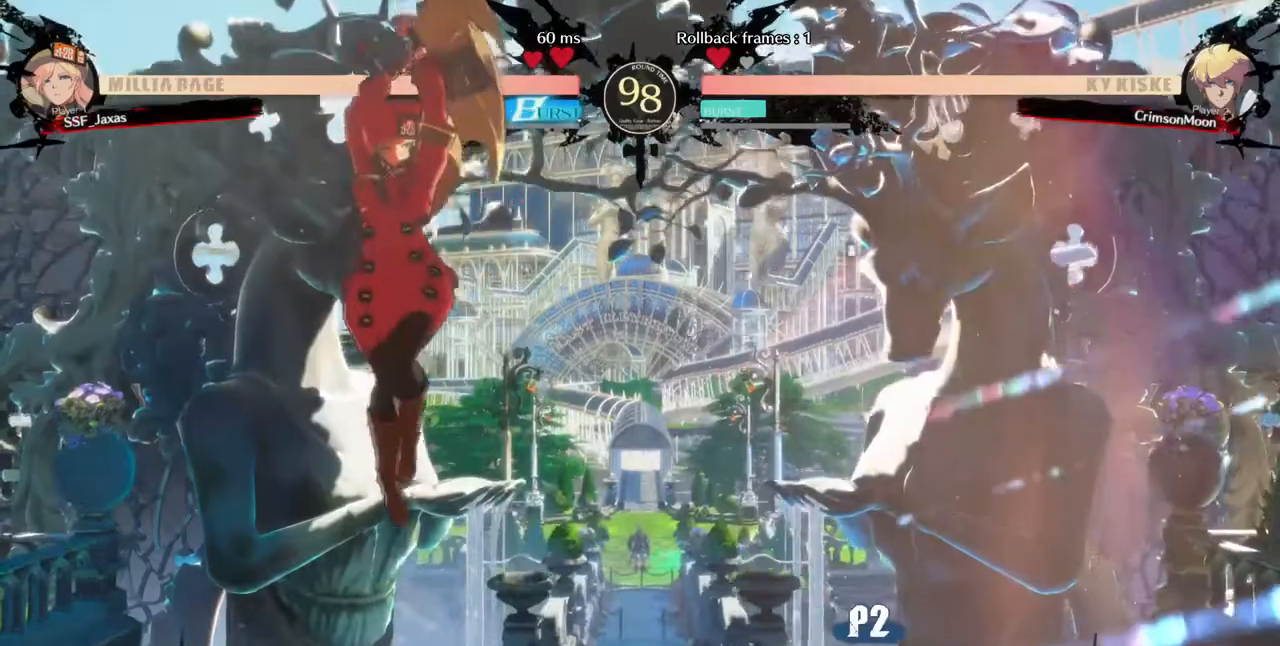
{"buttons": ["DPAD_LEFT"], "events": [[80, "DPAD_RIGHT", "down"], [120, "DPAD_DOWN", "up"], [160, "R1", "down"], [200, "DPAD_RIGHT", "up"], [240, "DPAD_LEFT", "down"], [280, "R1", "up"]]}
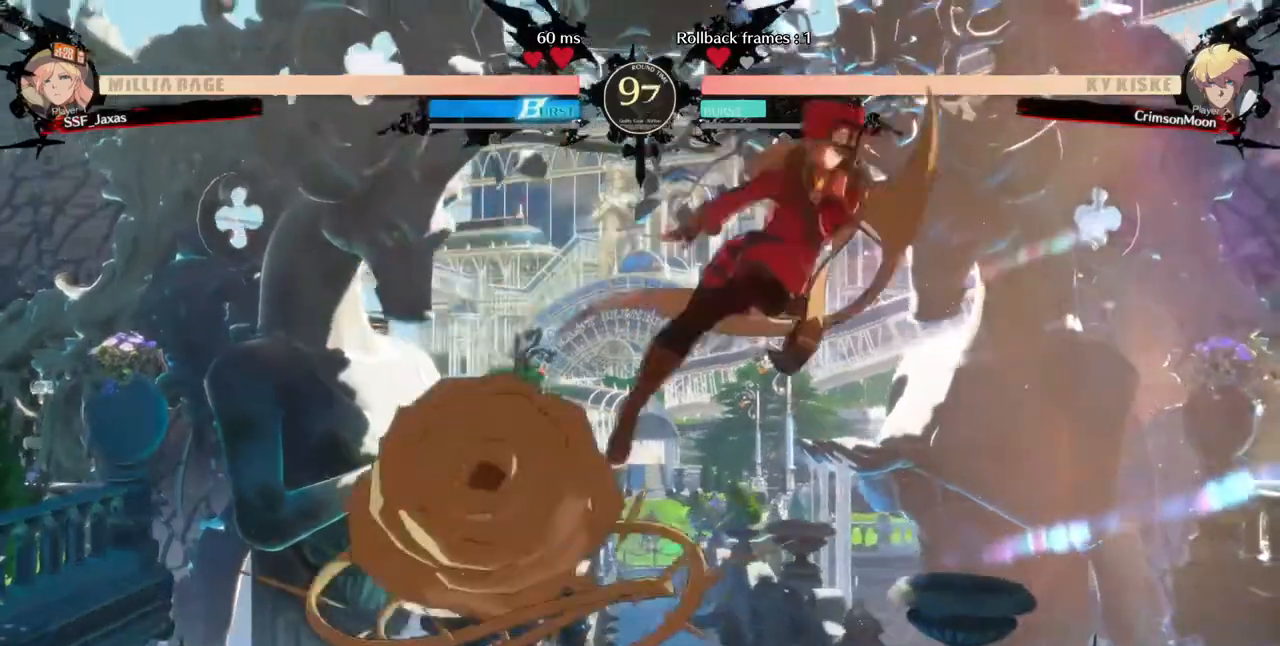
{"buttons": ["DPAD_RIGHT"], "events": [[160, "DPAD_LEFT", "up"], [280, "DPAD_RIGHT", "down"], [360, "DPAD_RIGHT", "up"], [440, "DPAD_RIGHT", "down"]]}
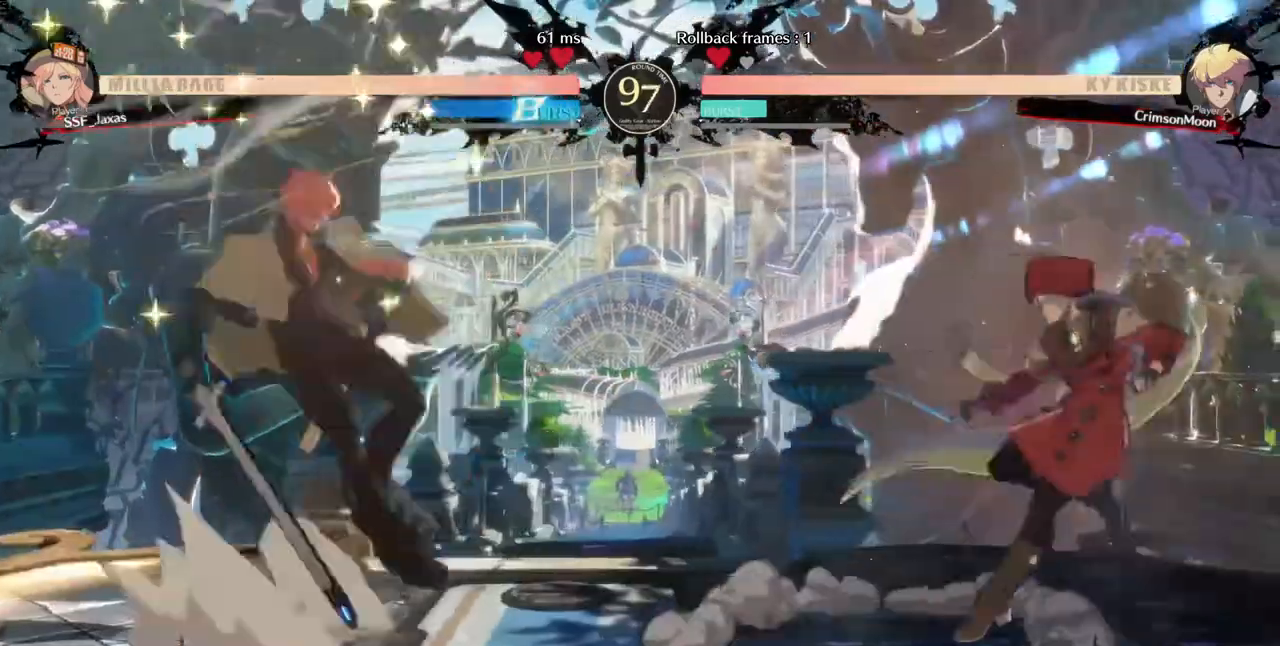
{"buttons": ["DPAD_RIGHT"], "events": [[160, "DPAD_RIGHT", "up"], [200, "DPAD_LEFT", "down"], [440, "DPAD_LEFT", "up"], [480, "DPAD_RIGHT", "down"]]}
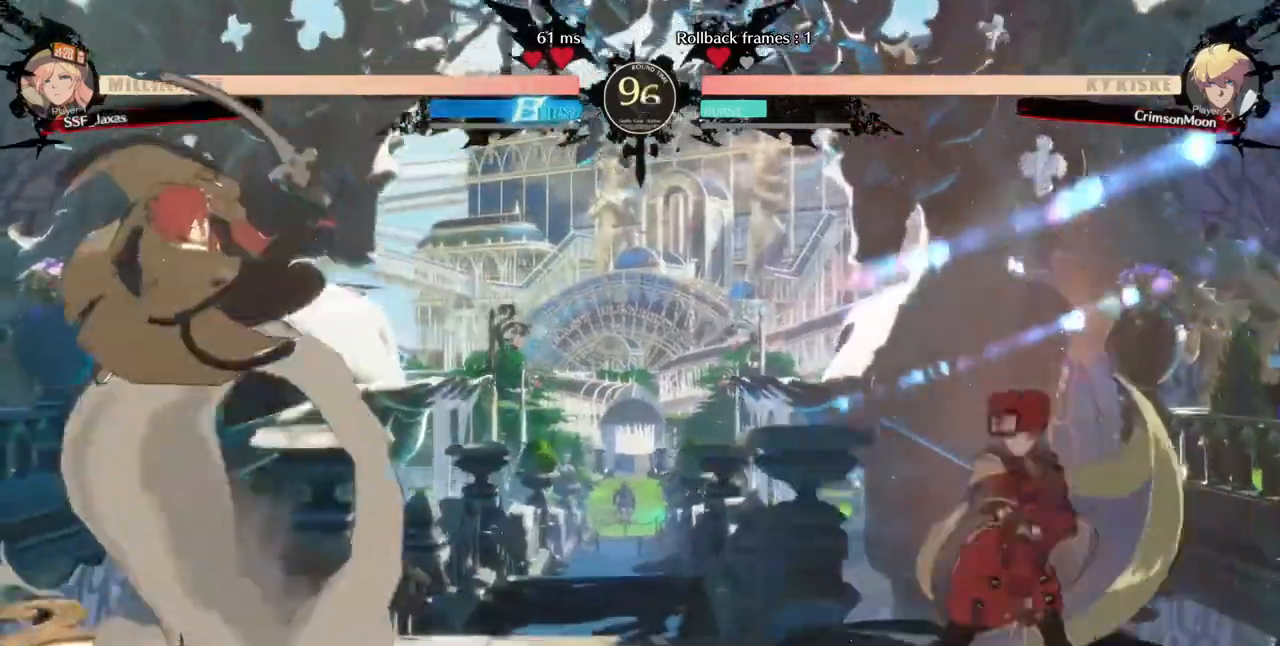
{"buttons": ["DPAD_UP", "DPAD_RIGHT"], "events": [[240, "DPAD_RIGHT", "up"], [280, "DPAD_LEFT", "down"], [480, "DPAD_LEFT", "up"], [520, "DPAD_RIGHT", "down"], [520, "DPAD_UP", "down"]]}
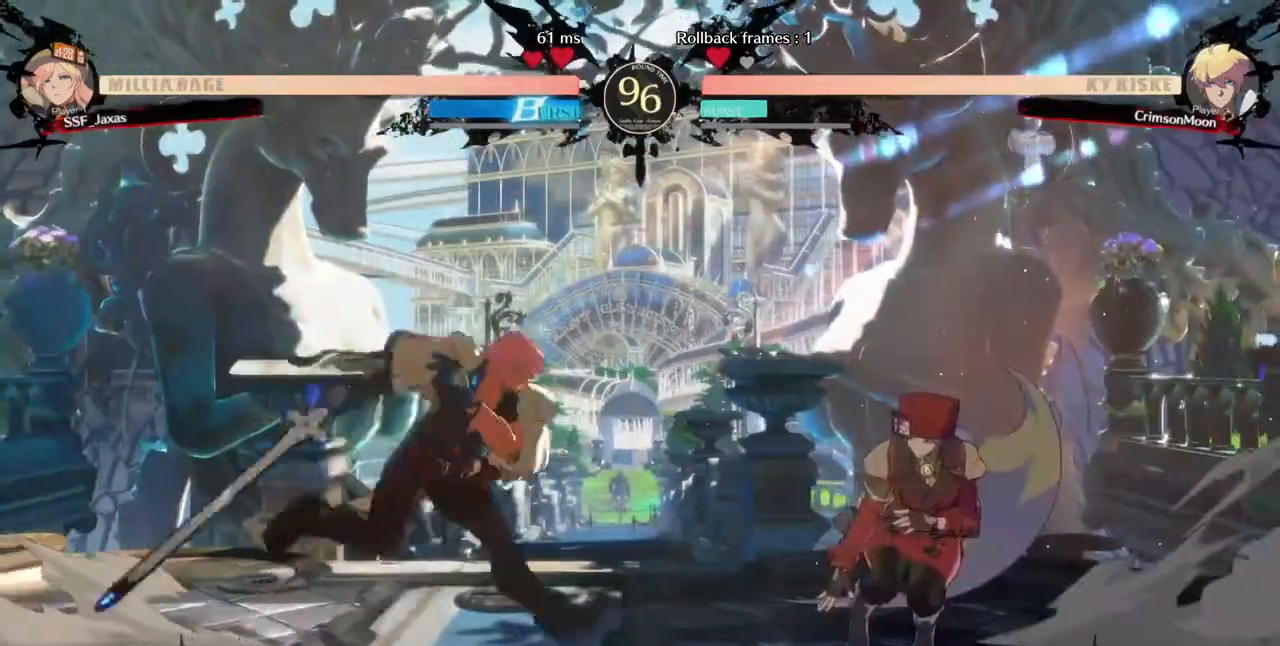
{"buttons": ["DPAD_RIGHT"], "events": [[160, "DPAD_UP", "up"]]}
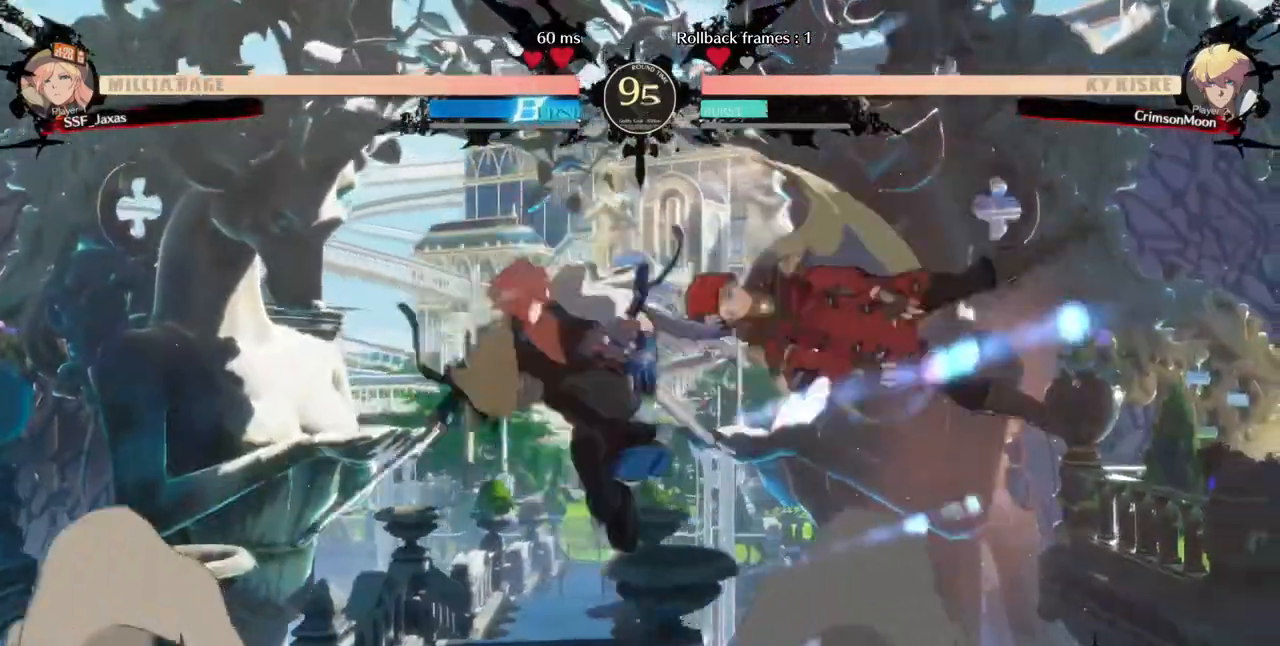
{"buttons": ["DPAD_DOWN", "DPAD_RIGHT"], "events": [[40, "DPAD_RIGHT", "up"], [40, "L1", "down"], [240, "CROSS", "down"], [240, "L1", "up"], [320, "CROSS", "up"], [440, "DPAD_RIGHT", "down"], [480, "DPAD_DOWN", "down"]]}
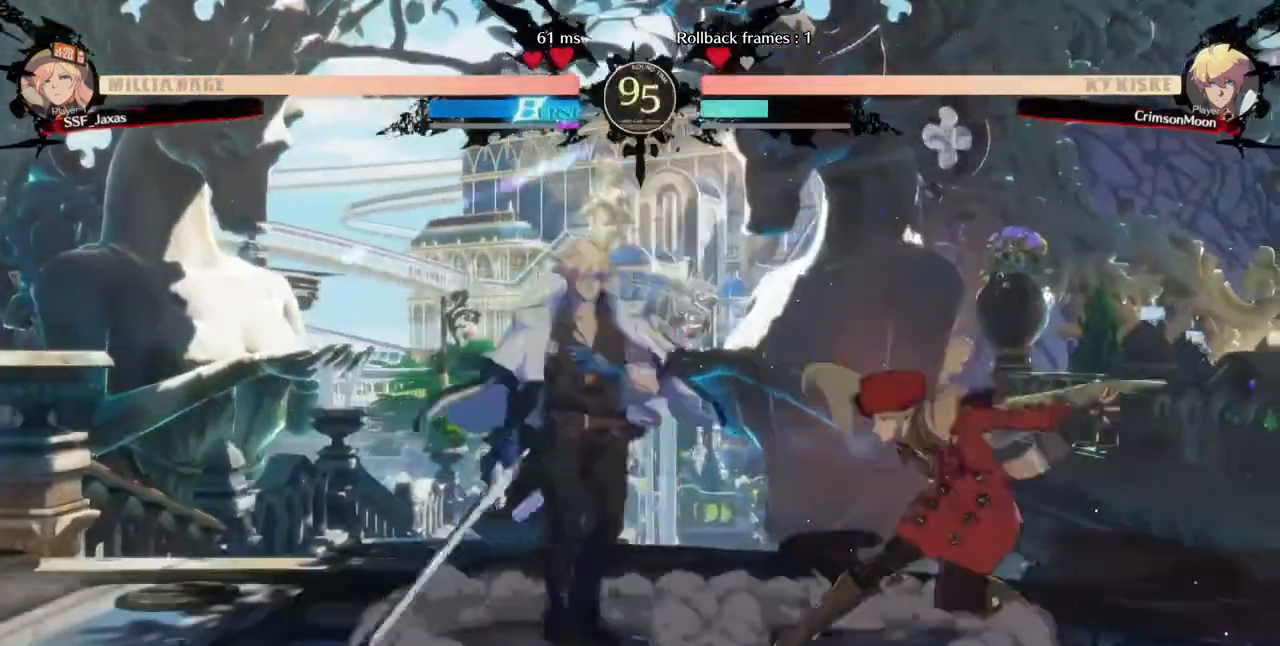
{"buttons": ["DPAD_DOWN", "DPAD_RIGHT"], "events": []}
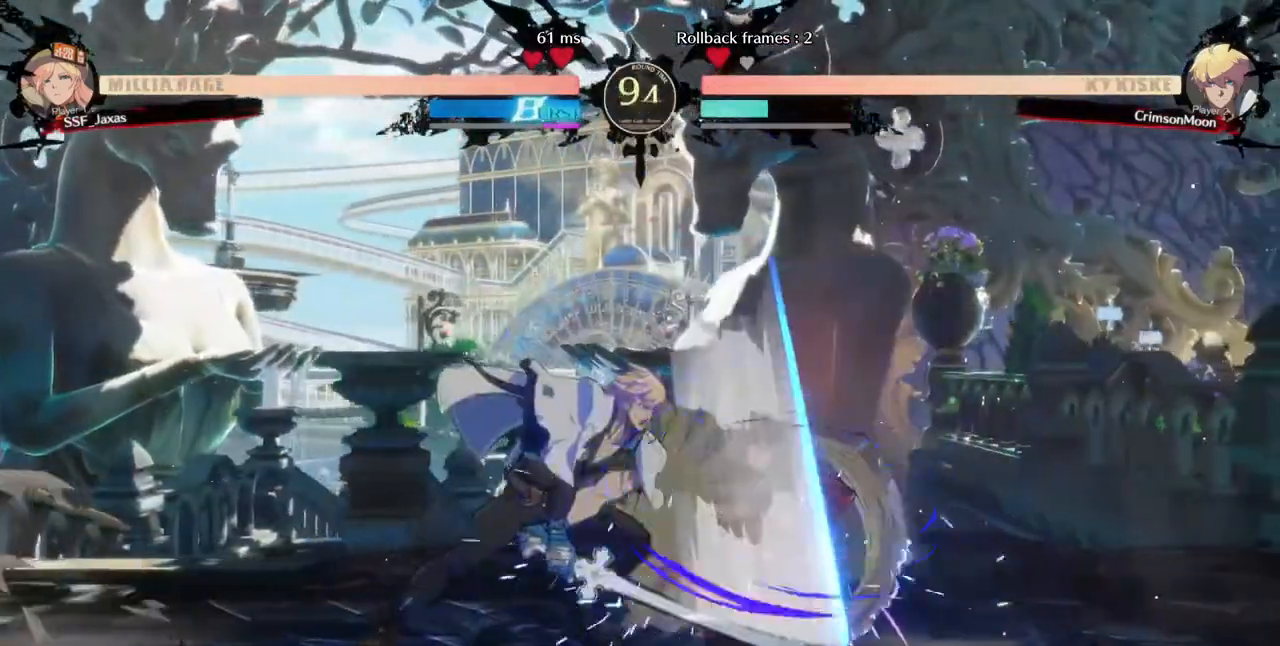
{"buttons": ["DPAD_DOWN", "DPAD_RIGHT"], "events": []}
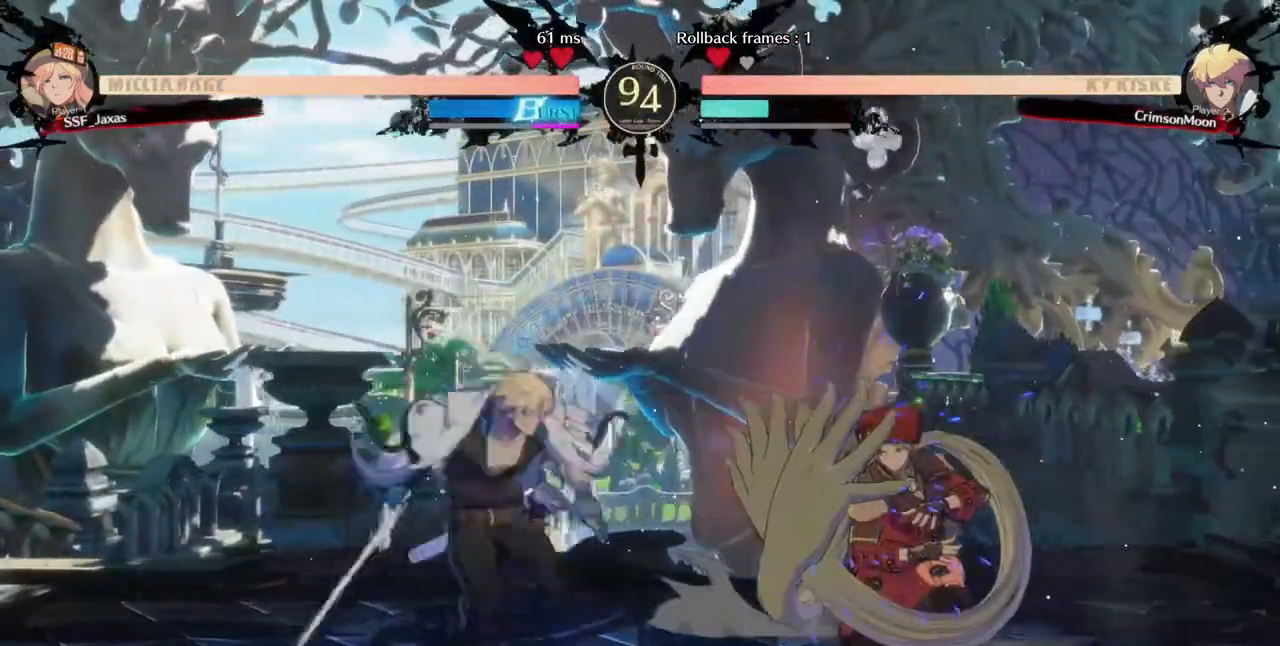
{"buttons": ["DPAD_RIGHT"], "events": [[320, "DPAD_DOWN", "up"]]}
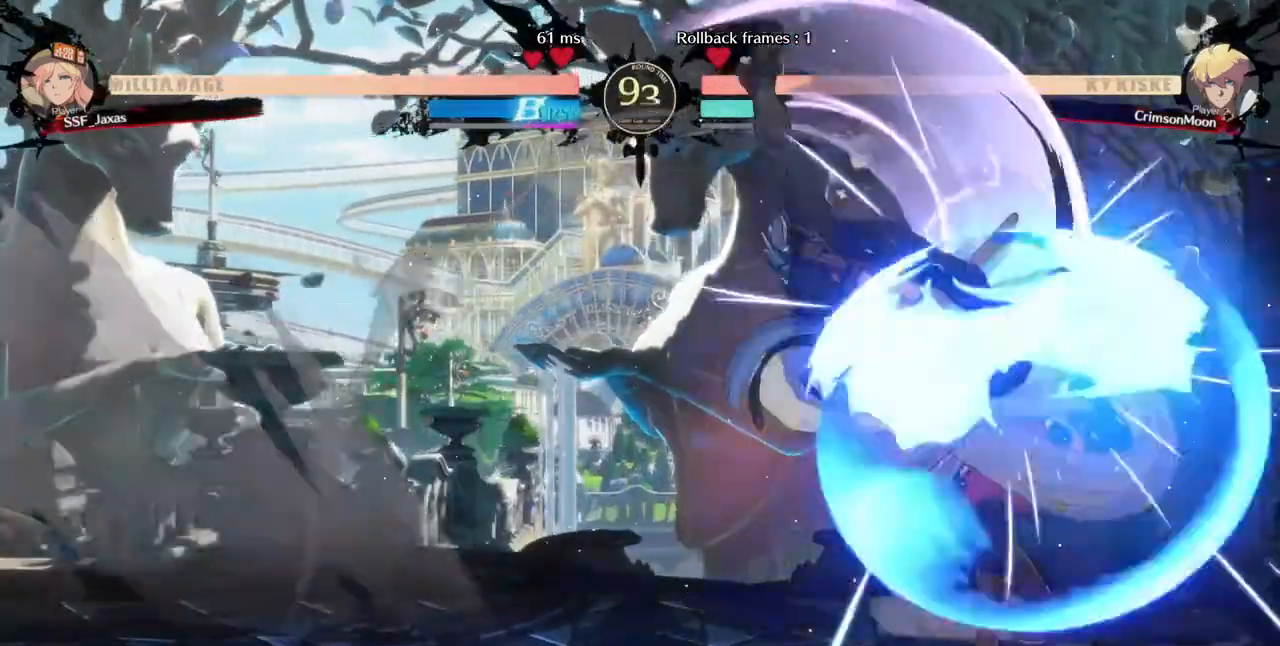
{"buttons": ["DPAD_DOWN"], "events": [[280, "DPAD_DOWN", "down"], [440, "DPAD_RIGHT", "up"], [440, "SQUARE", "down"], [520, "SQUARE", "up"]]}
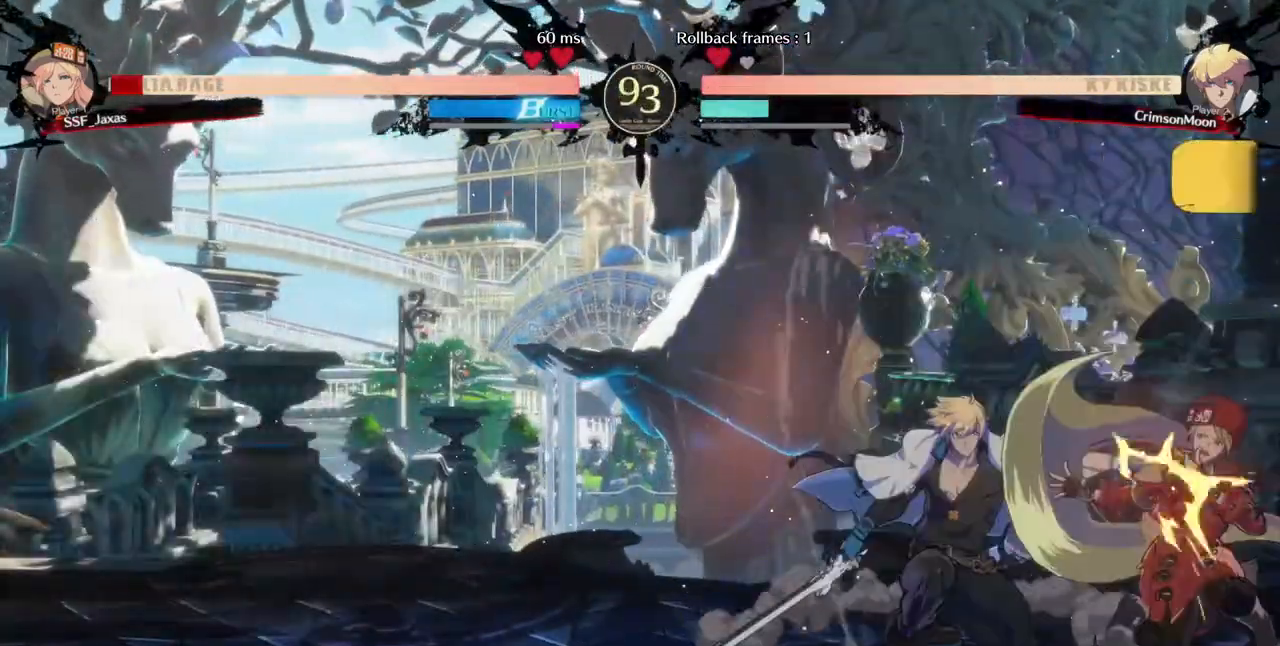
{"buttons": ["DPAD_DOWN", "DPAD_RIGHT"], "events": [[80, "R2", "down"], [320, "DPAD_RIGHT", "down"], [320, "R2", "up"]]}
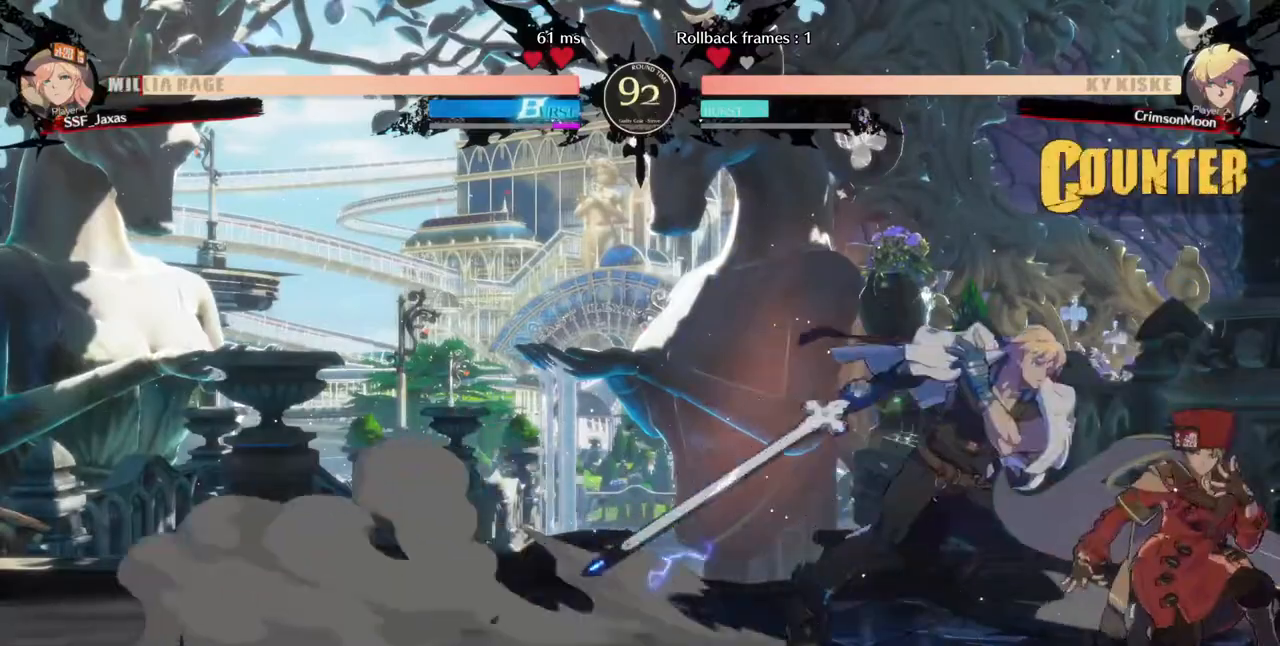
{"buttons": ["DPAD_RIGHT"], "events": [[240, "DPAD_DOWN", "up"], [240, "TRIANGLE", "down"], [280, "SQUARE", "down"], [280, "TRIANGLE", "up"], [320, "SQUARE", "up"]]}
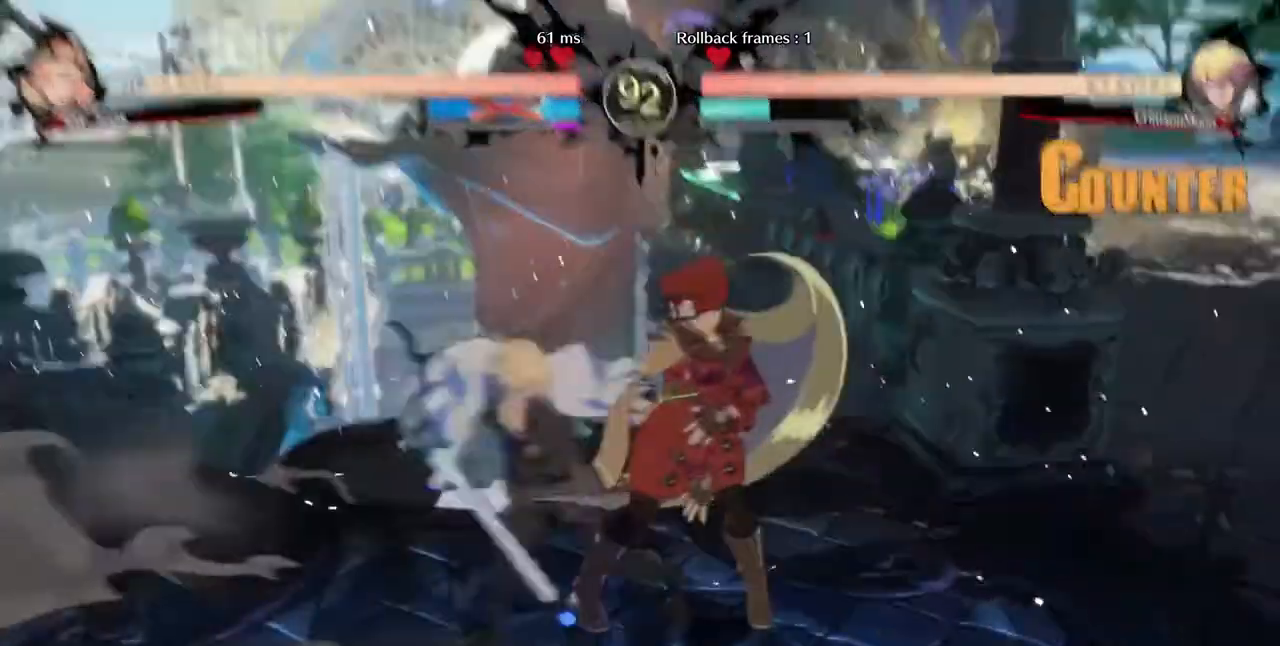
{"buttons": ["DPAD_DOWN", "DPAD_RIGHT"], "events": [[240, "SQUARE", "down"], [240, "TRIANGLE", "down"], [320, "SQUARE", "up"], [320, "TRIANGLE", "up"], [440, "DPAD_DOWN", "down"]]}